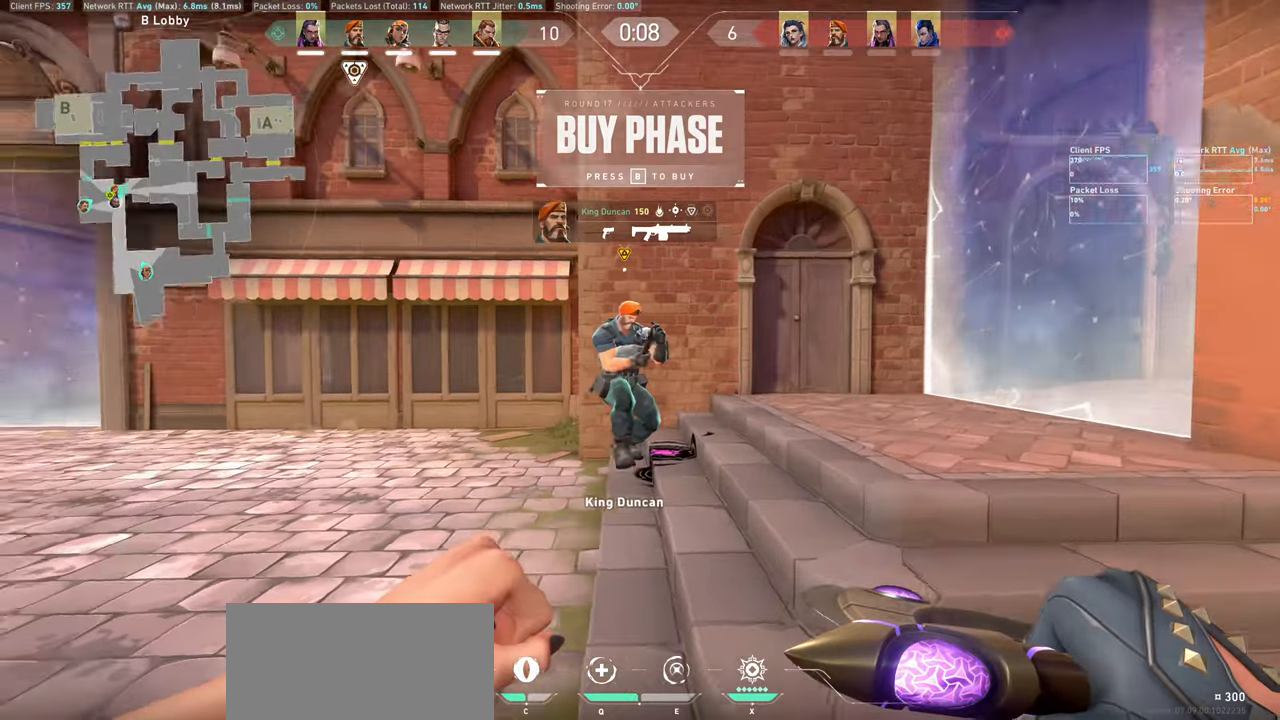
Gameplay with keyboard and mouse; each line is a JSON object with the keys and mouse buttons held at the frame after it. "events" lists presses ("down") and releases ("up") of "a", "ctrl", "d", "e", "q", "s", "shift", "space", "w", "mouse_left", "mouse_wheel" and "mouse_right" between this image and that frame as [ms after this image, input, new state], when the widget could be followed in between. "mouse_left", "mouse_wheel", "mouse_right" = the "left", "wheel", "right" buttons of the "mouse" list. No other keys are recorded. "wheel" means that the mouse wheel is clicked or scrolled. Not read: mouse_move.
{"keys": [], "mouse": [], "events": [[17, "d", "up"], [317, "w", "up"]]}
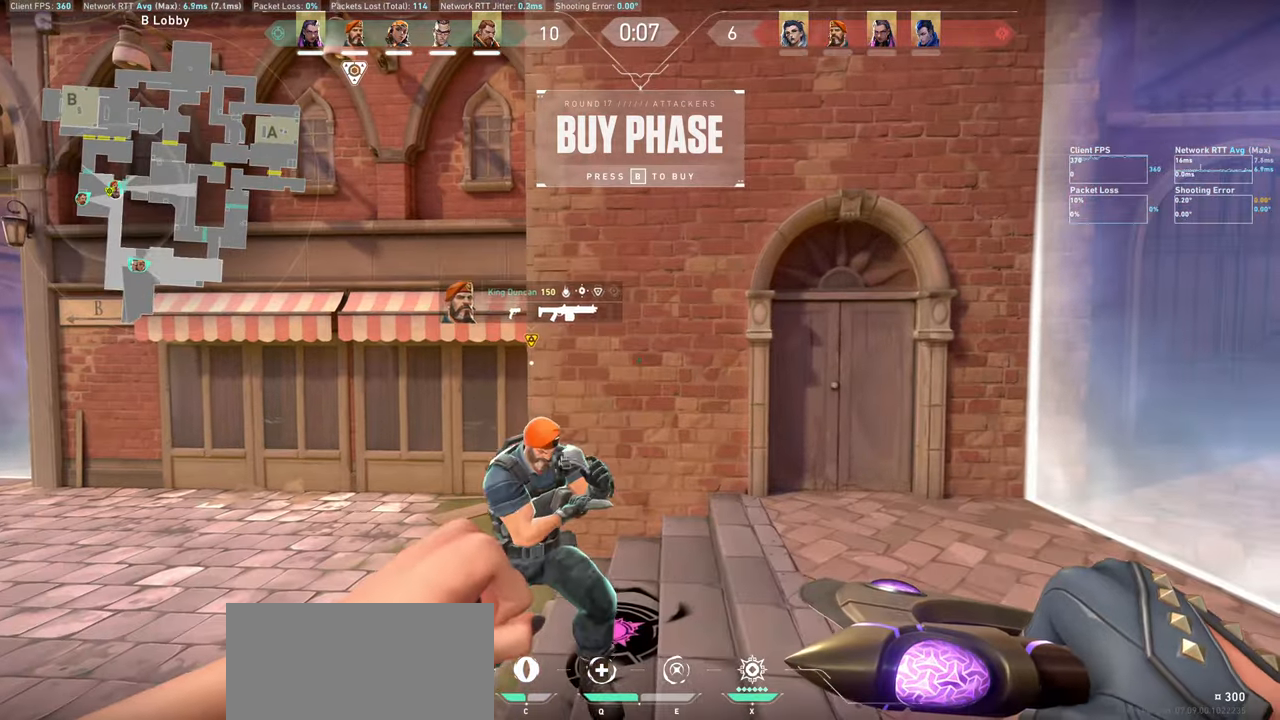
{"keys": ["a"], "mouse": [], "events": [[167, "a", "down"]]}
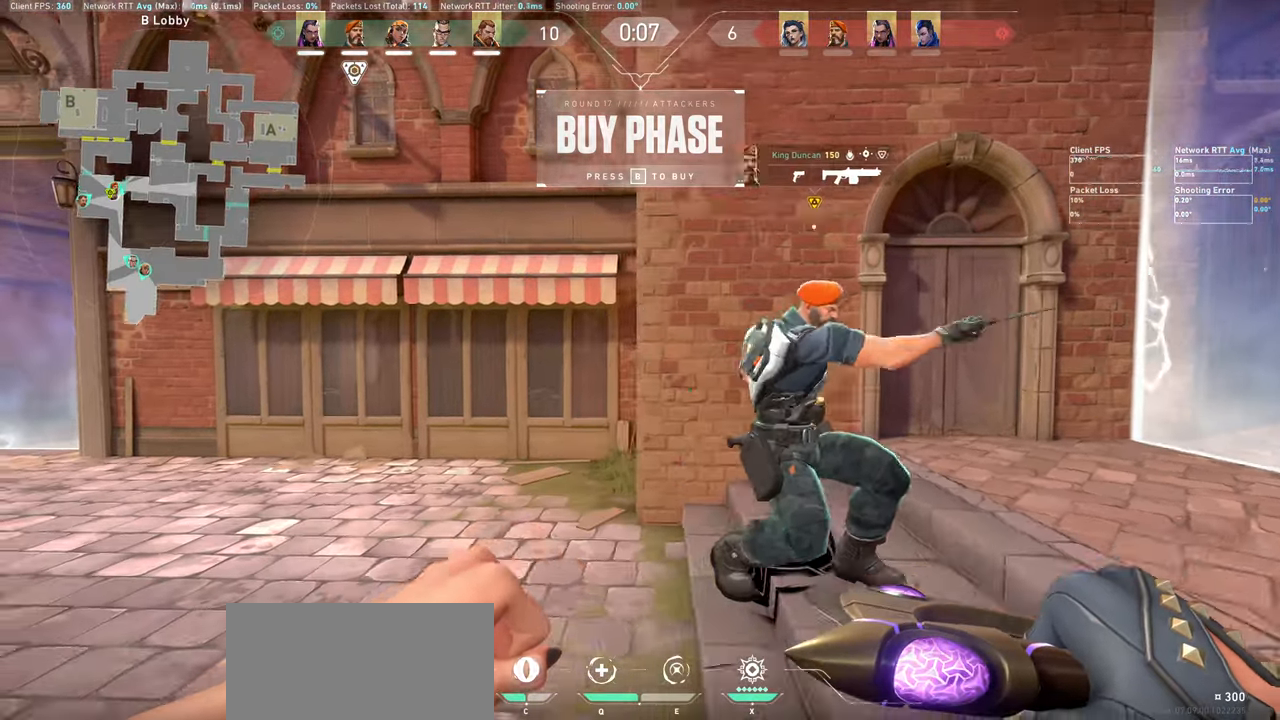
{"keys": ["a"], "mouse": [], "events": [[17, "w", "down"], [250, "w", "up"]]}
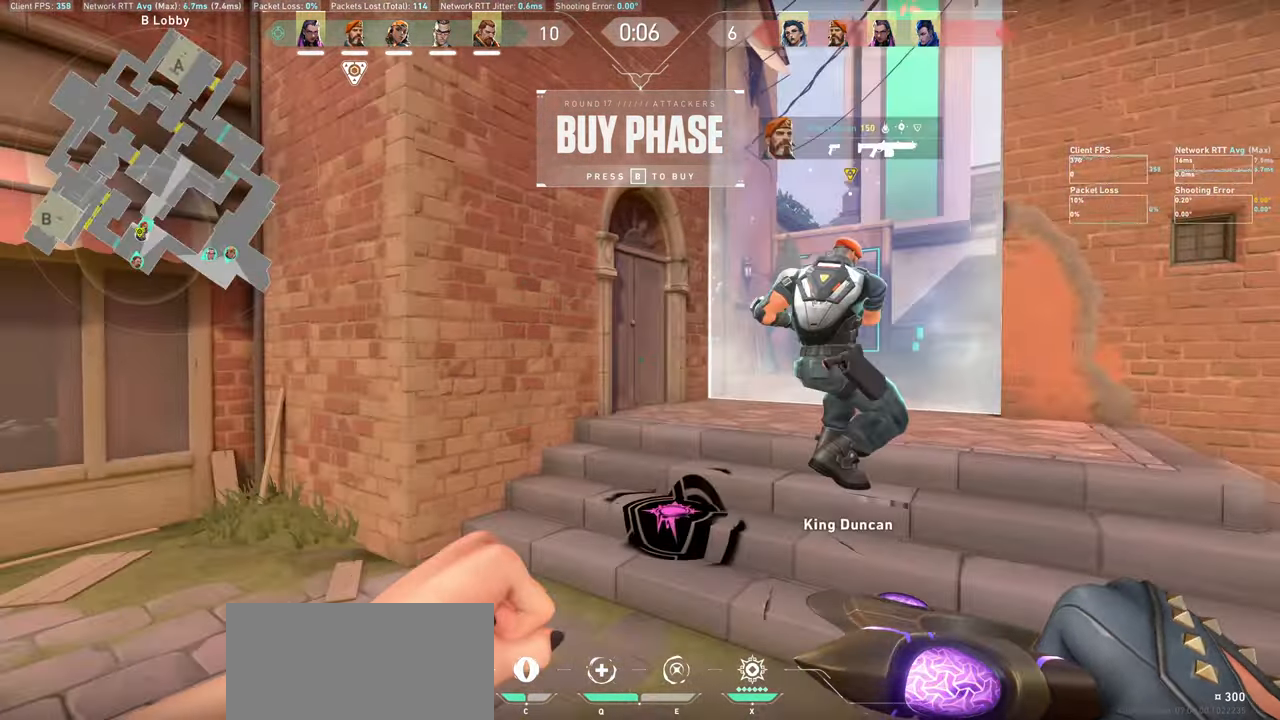
{"keys": ["a", "w"], "mouse": [], "events": [[150, "w", "down"]]}
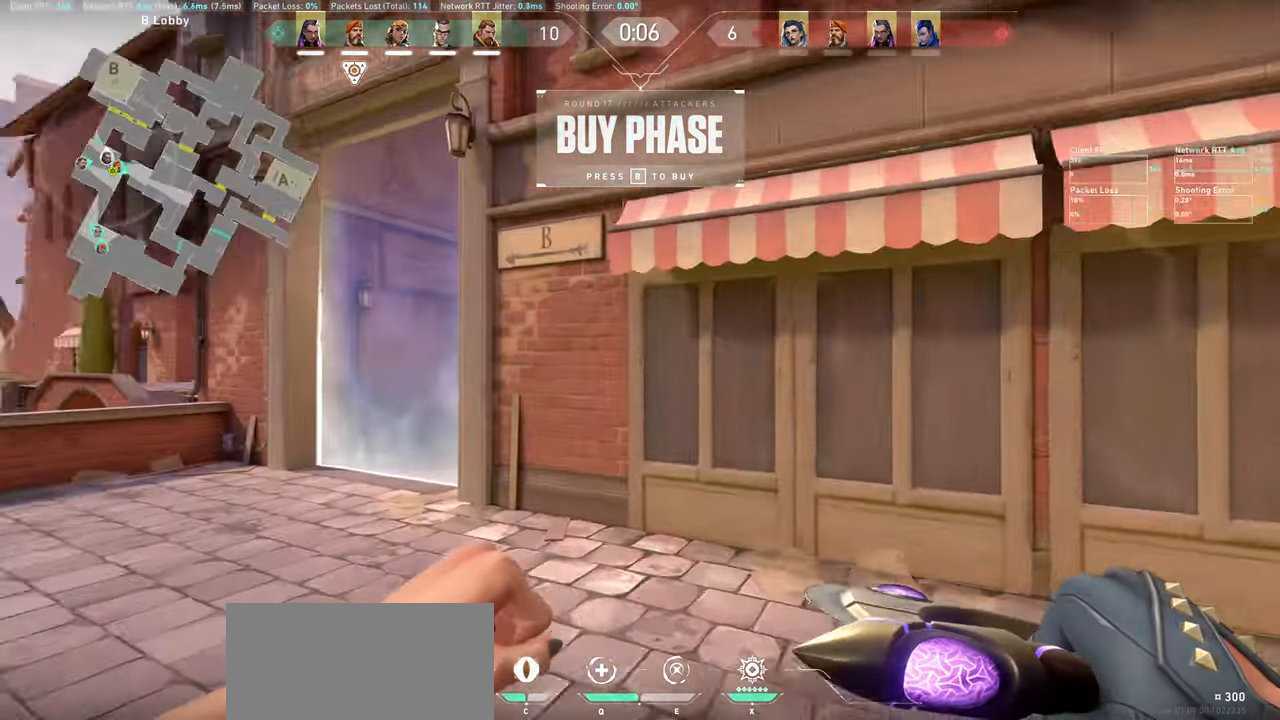
{"keys": ["w"], "mouse": [], "events": [[334, "a", "up"]]}
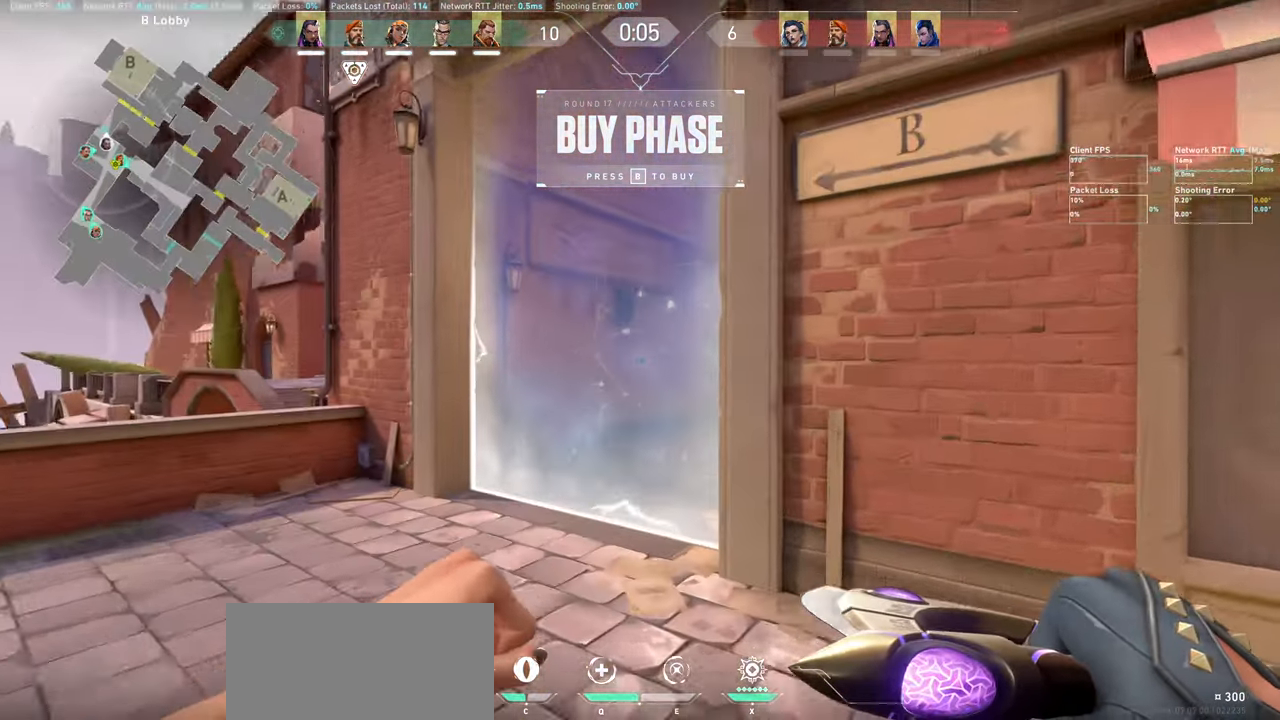
{"keys": ["a", "w"], "mouse": [], "events": [[34, "w", "up"], [350, "w", "down"], [450, "a", "down"]]}
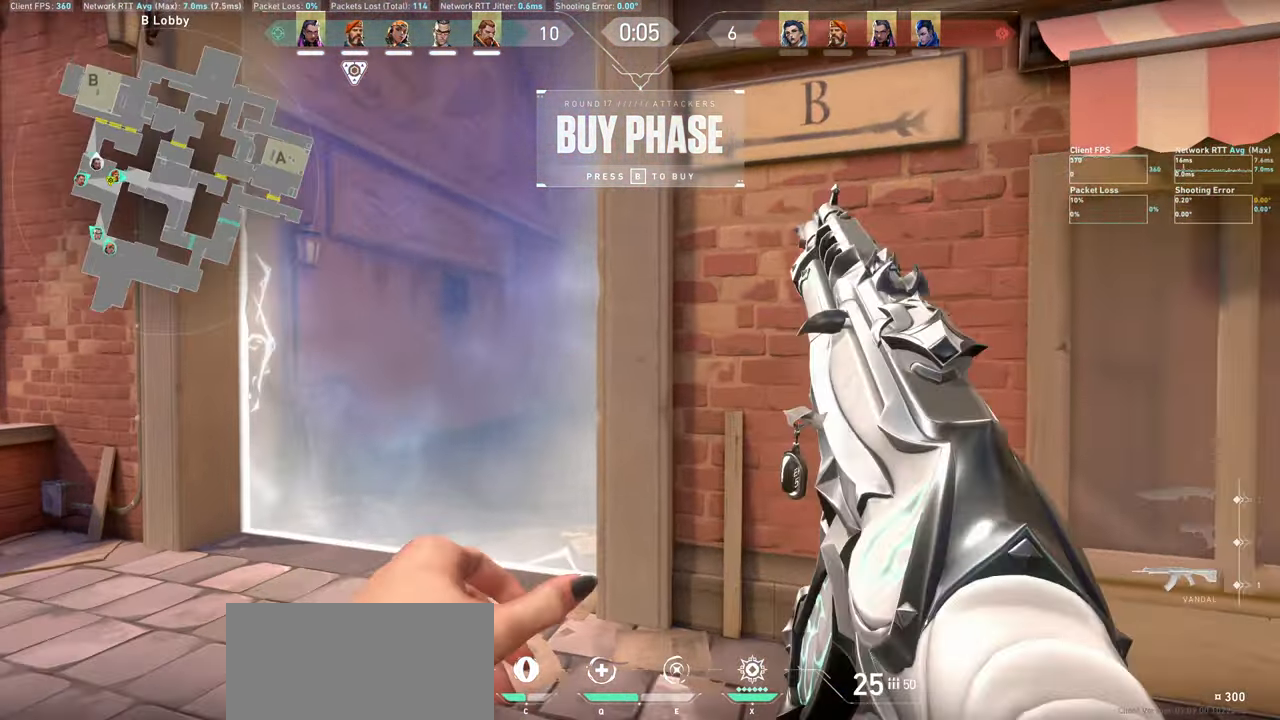
{"keys": ["w"], "mouse": [], "events": [[100, "w", "up"], [117, "a", "up"], [384, "w", "down"]]}
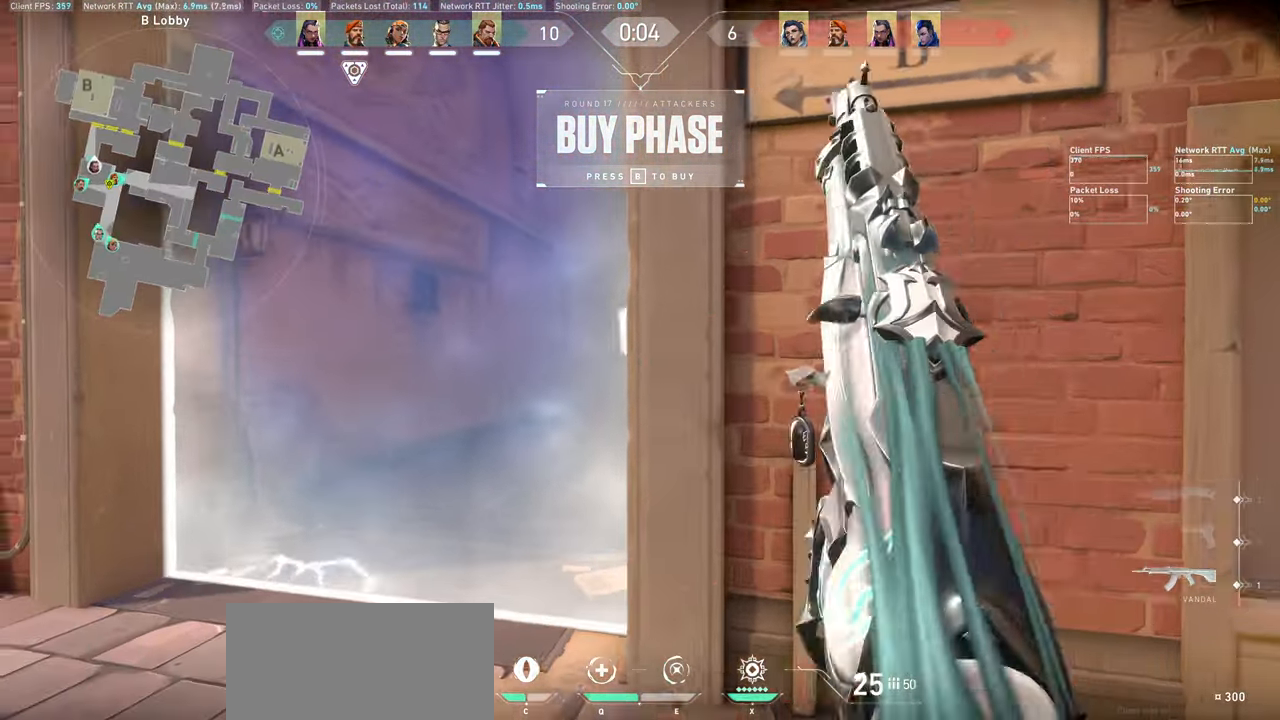
{"keys": [], "mouse": [], "events": [[167, "w", "up"], [267, "d", "down"], [434, "d", "up"]]}
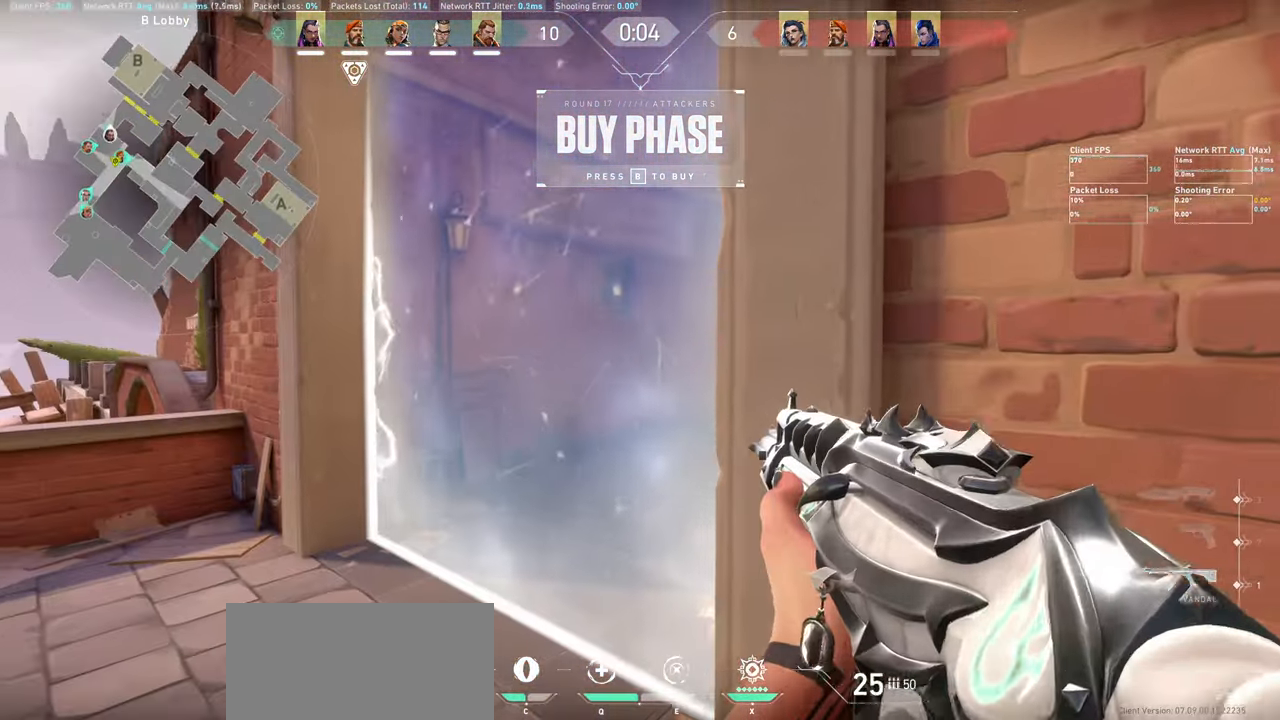
{"keys": ["d"], "mouse": [], "events": [[134, "d", "down"]]}
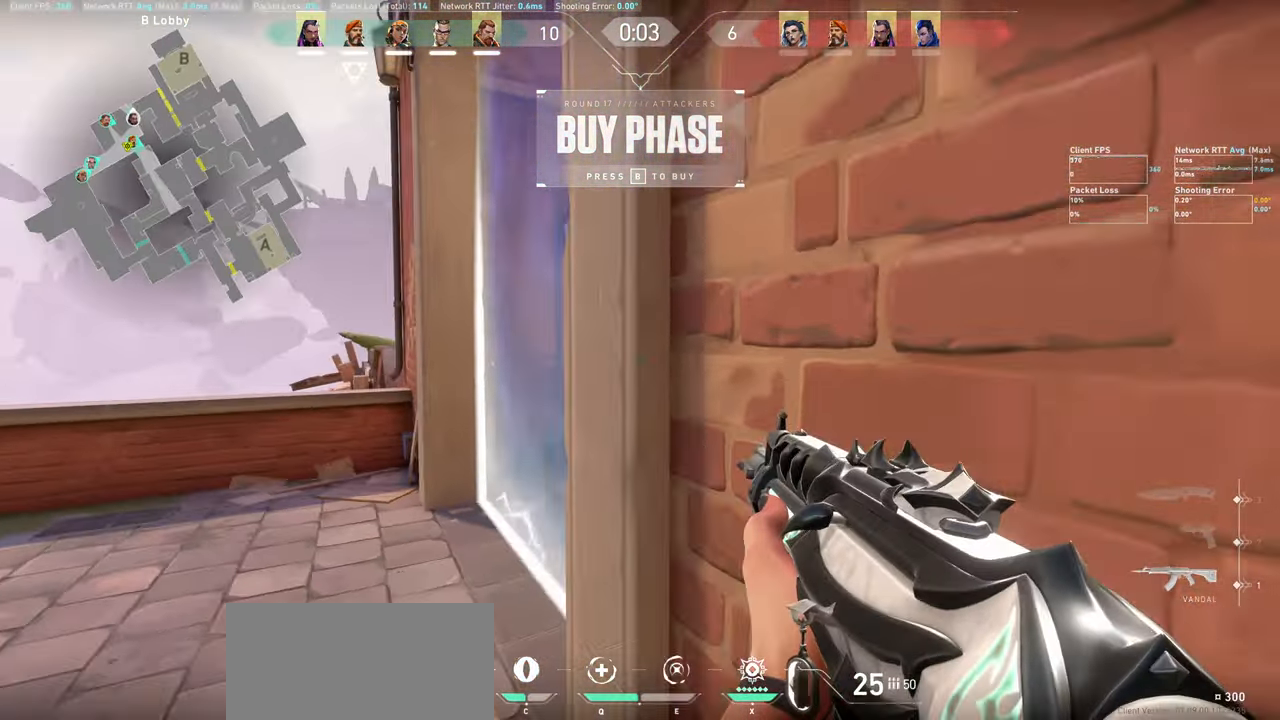
{"keys": ["w"], "mouse": [], "events": [[50, "d", "up"], [384, "w", "down"]]}
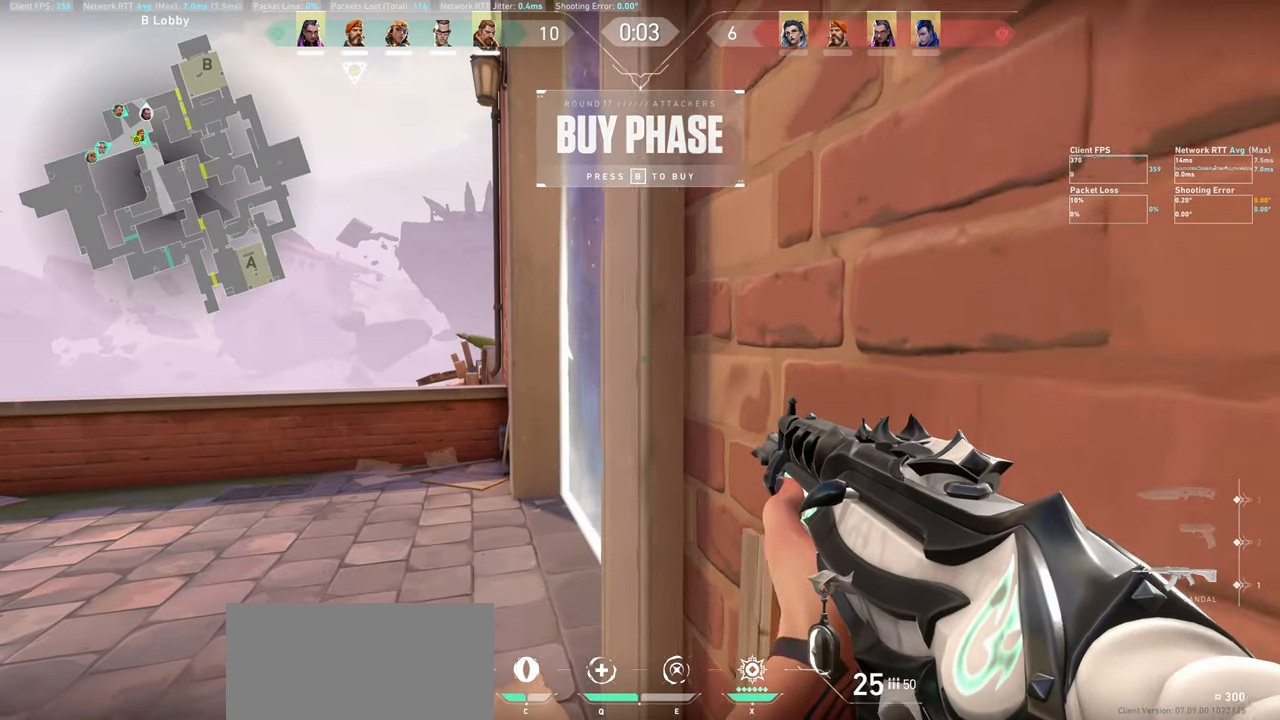
{"keys": [], "mouse": [], "events": [[67, "w", "up"]]}
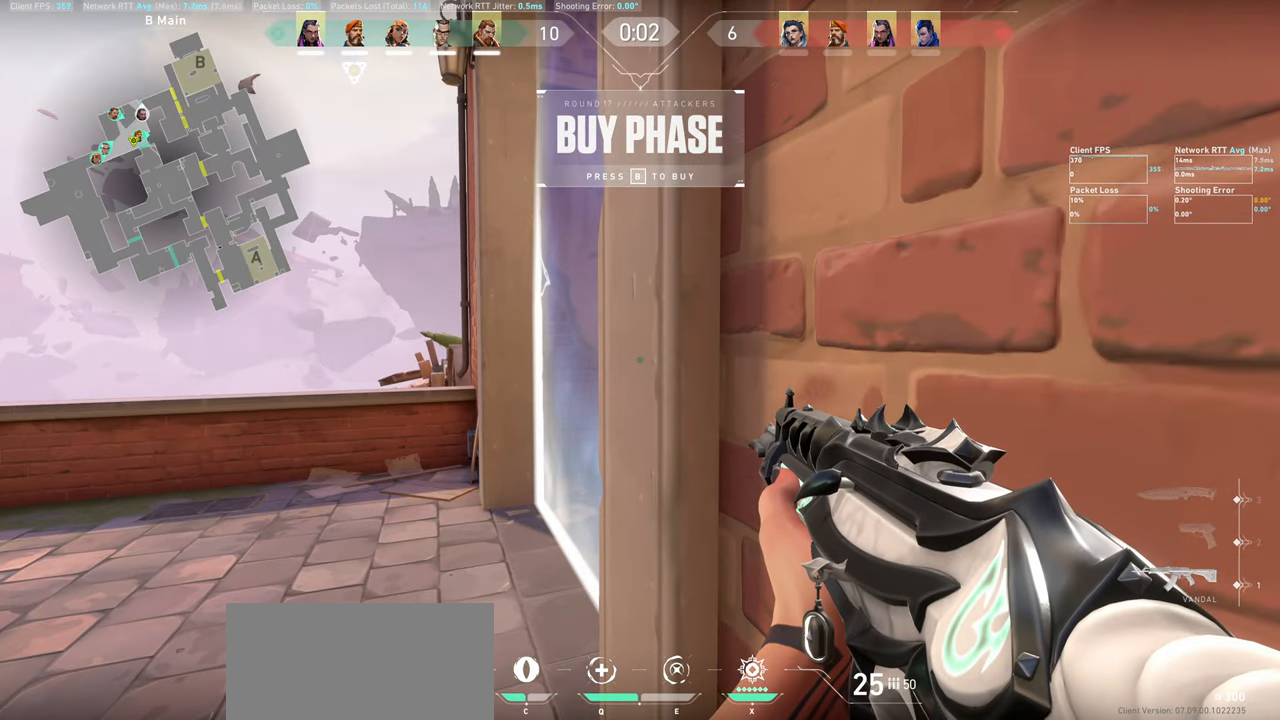
{"keys": [], "mouse": [], "events": []}
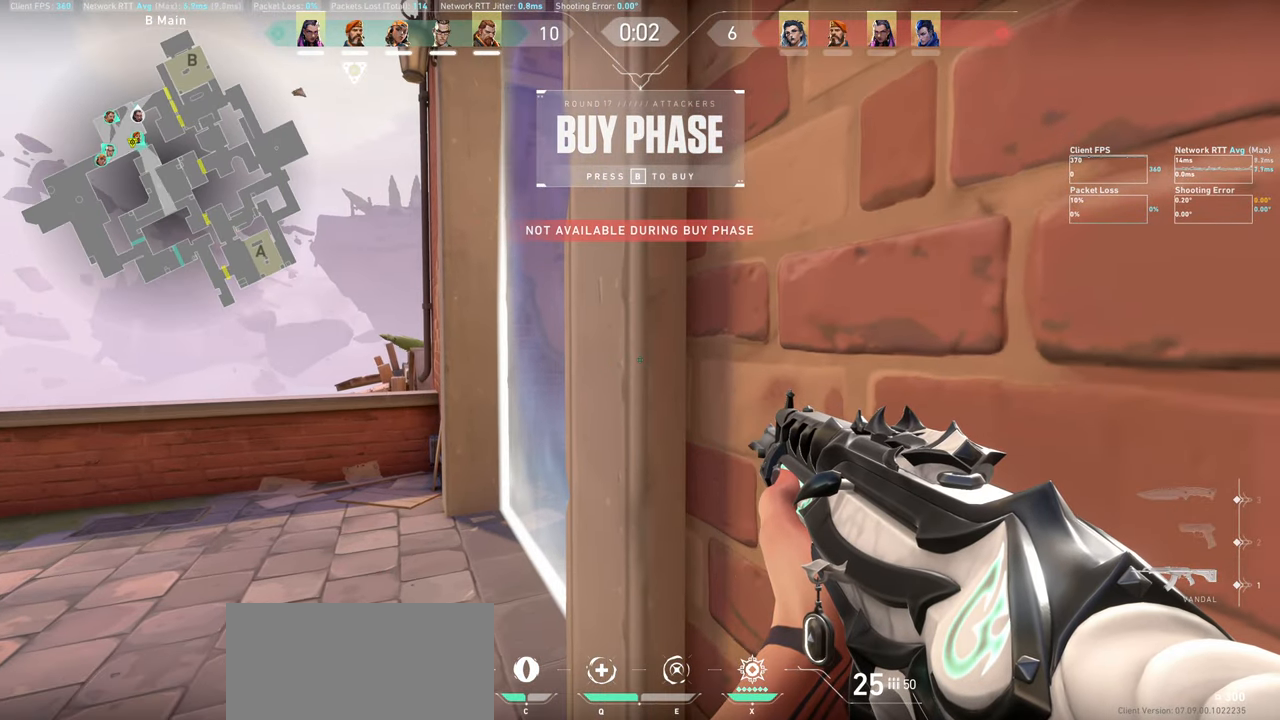
{"keys": [], "mouse": [], "events": []}
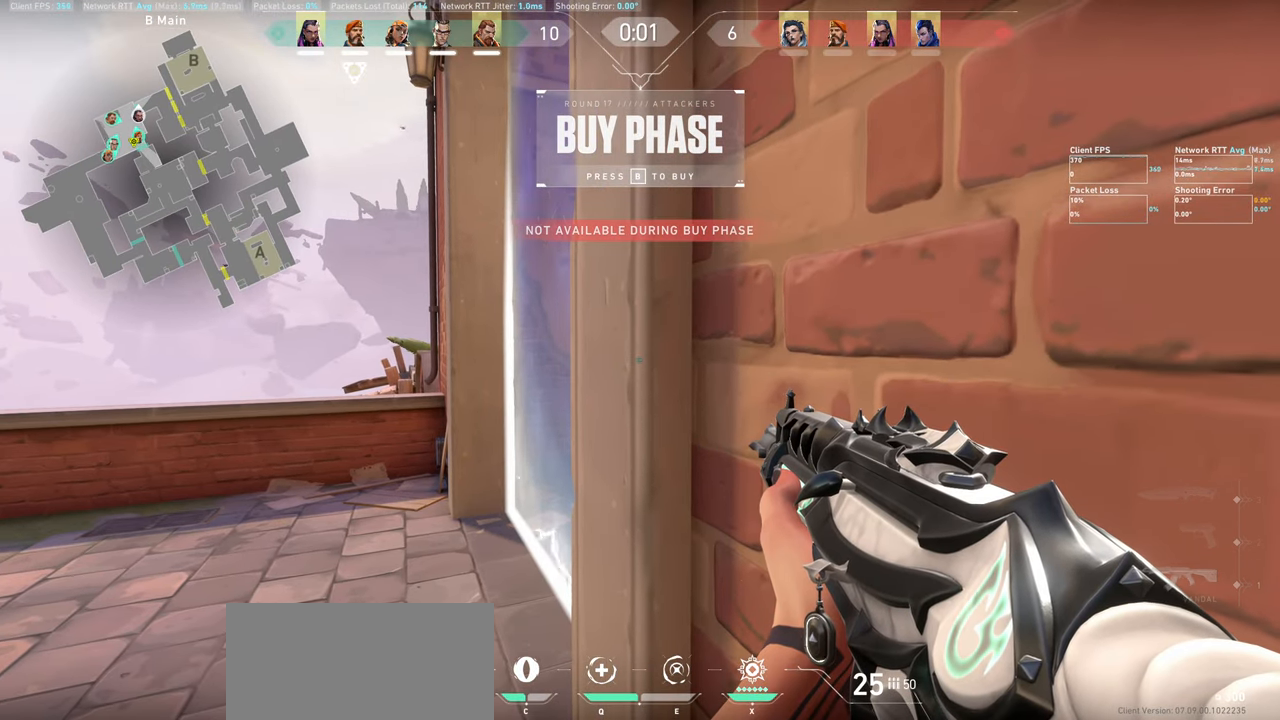
{"keys": [], "mouse": [], "events": []}
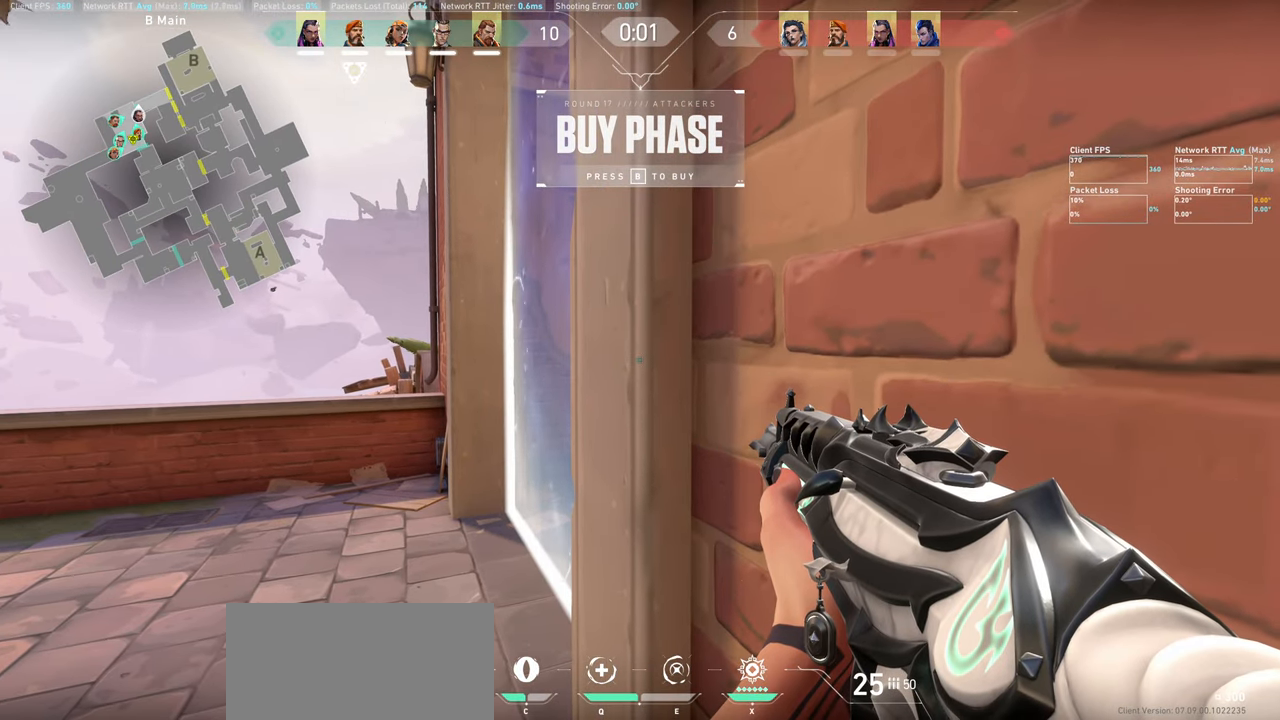
{"keys": [], "mouse": [], "events": []}
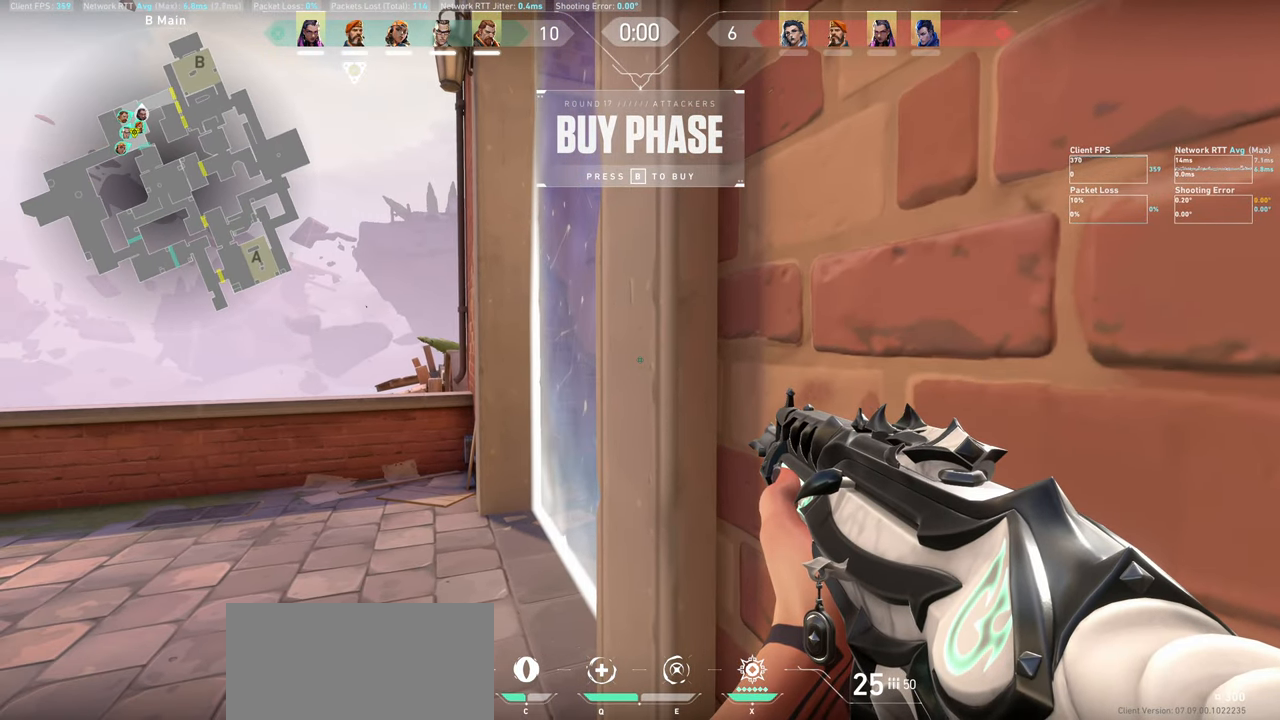
{"keys": [], "mouse": [], "events": []}
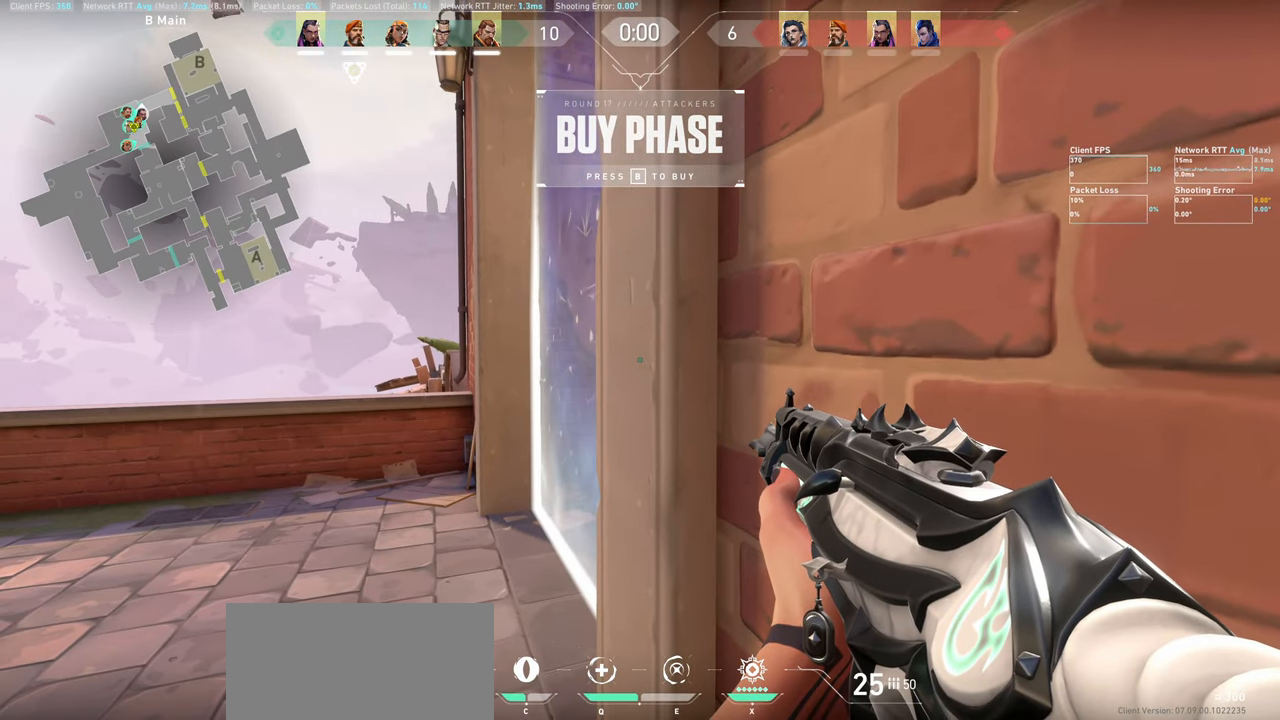
{"keys": [], "mouse": [], "events": []}
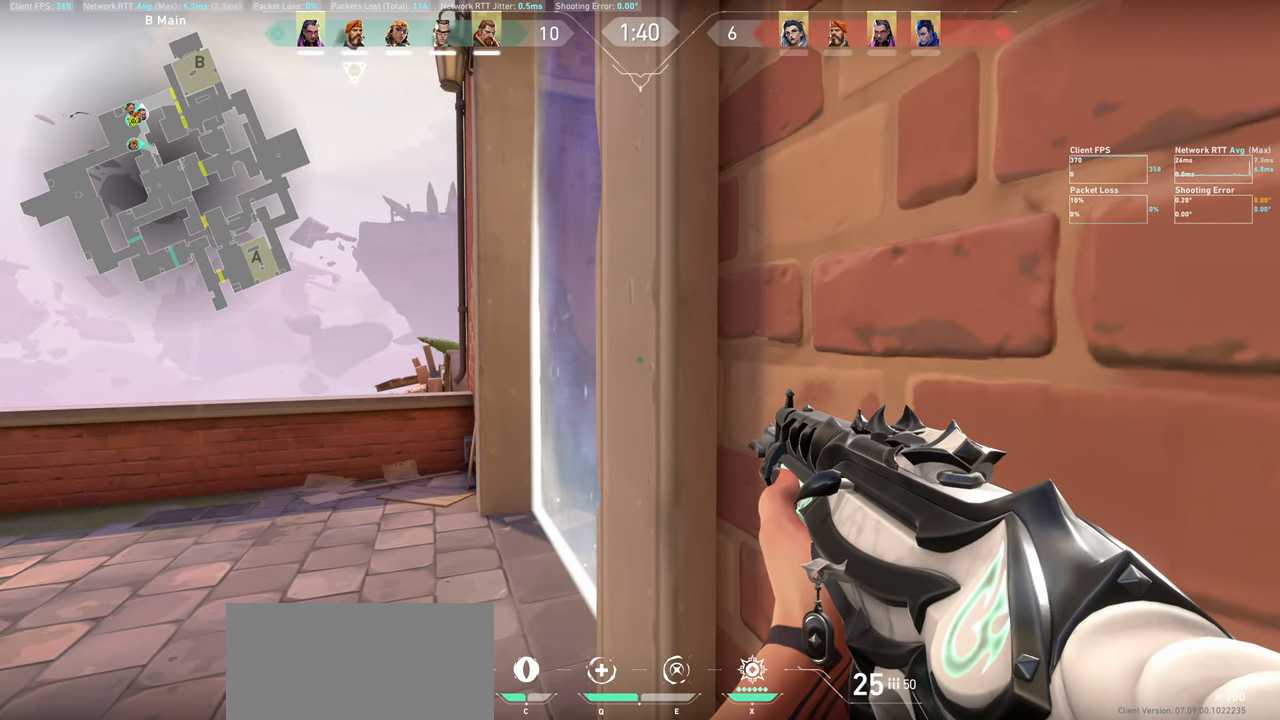
{"keys": [], "mouse": [], "events": []}
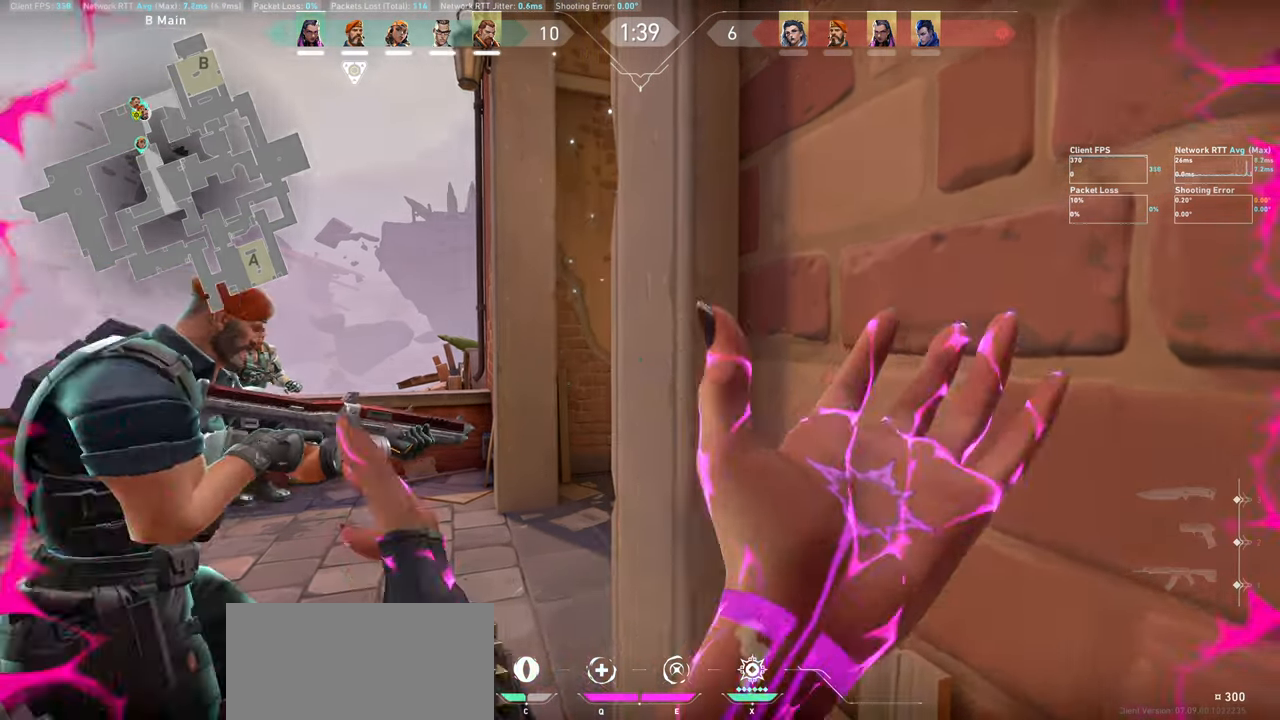
{"keys": ["a", "w"], "mouse": [], "events": [[250, "a", "down"], [334, "w", "down"]]}
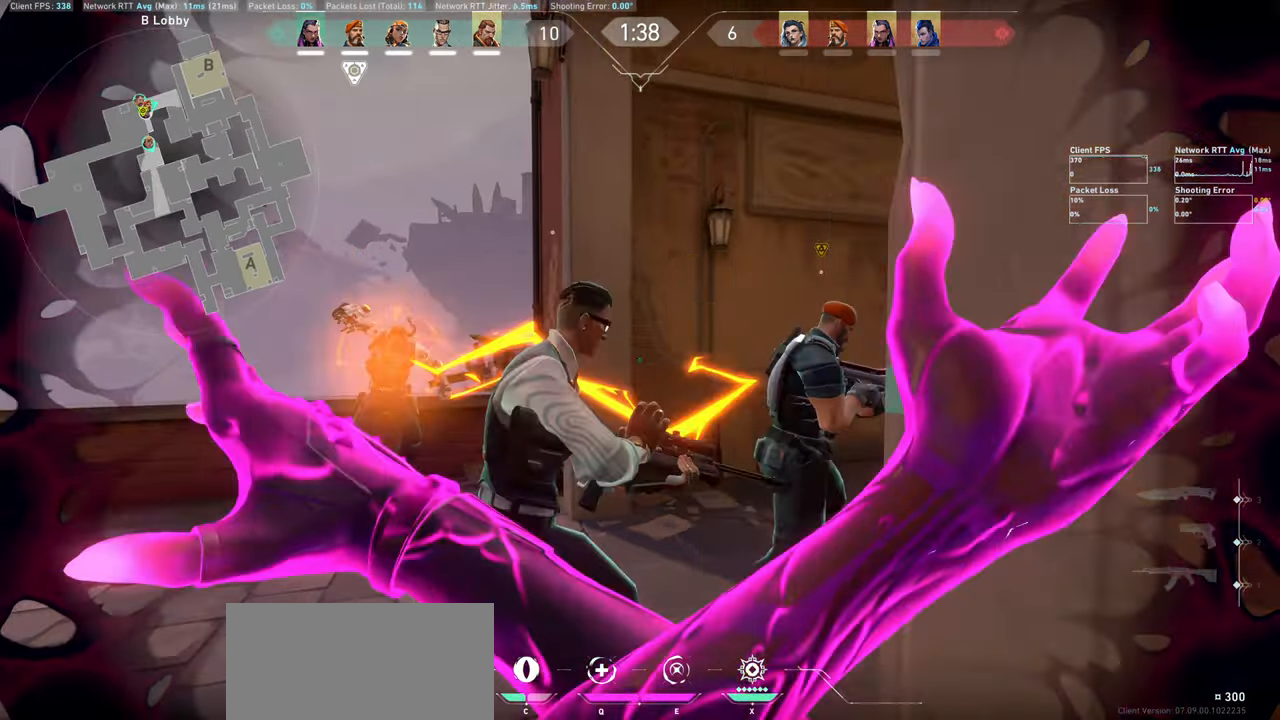
{"keys": ["w"], "mouse": [], "events": [[17, "w", "up"], [150, "w", "down"], [184, "a", "up"]]}
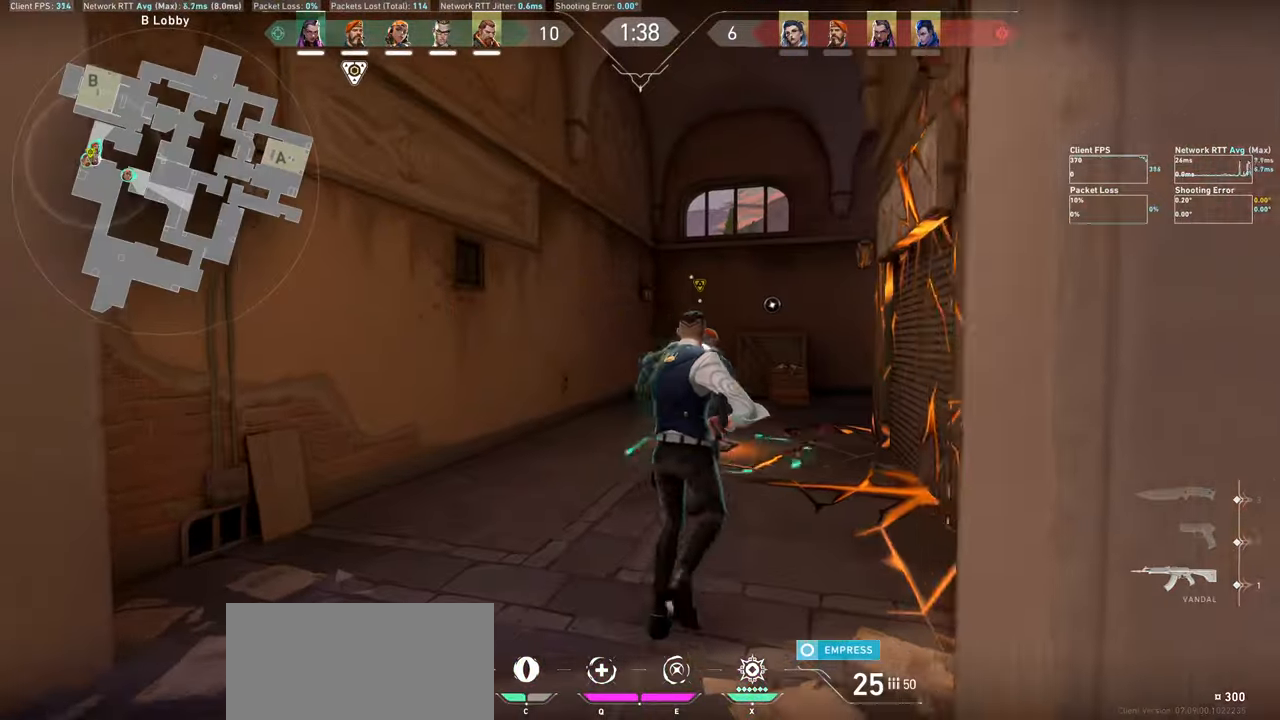
{"keys": ["a"], "mouse": [], "events": [[384, "a", "down"], [434, "w", "up"]]}
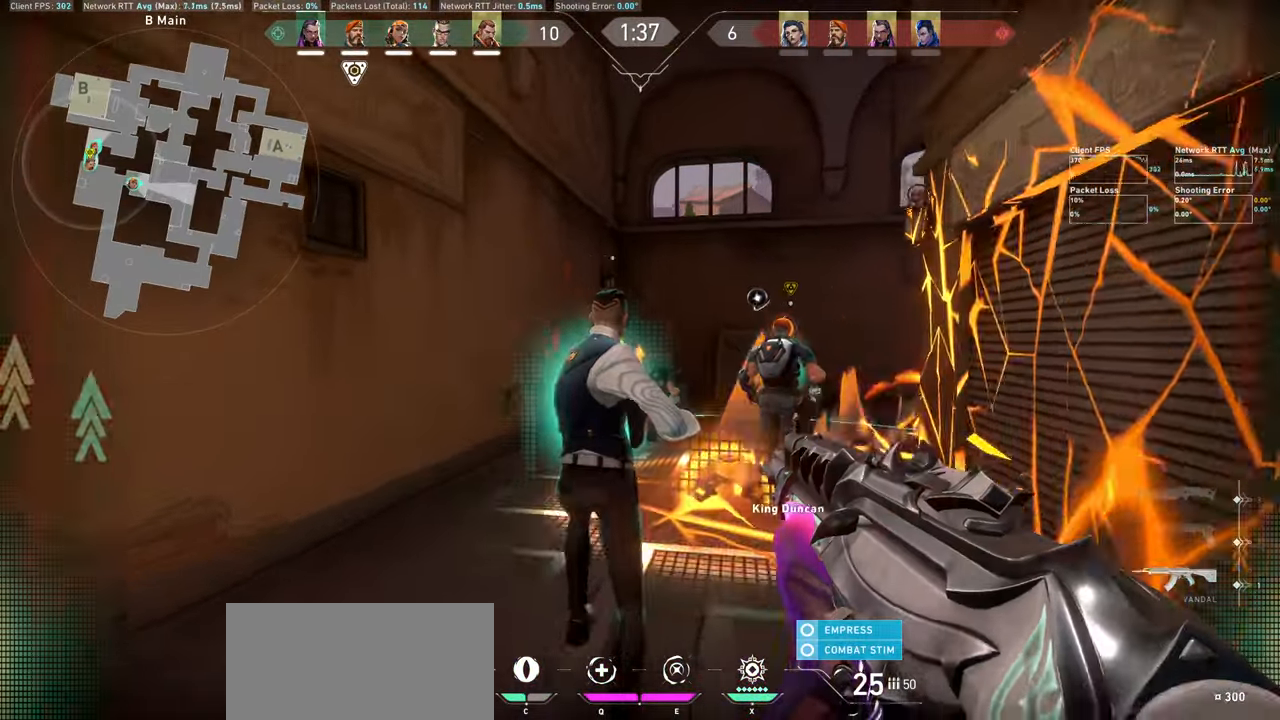
{"keys": [], "mouse": [], "events": [[317, "a", "up"]]}
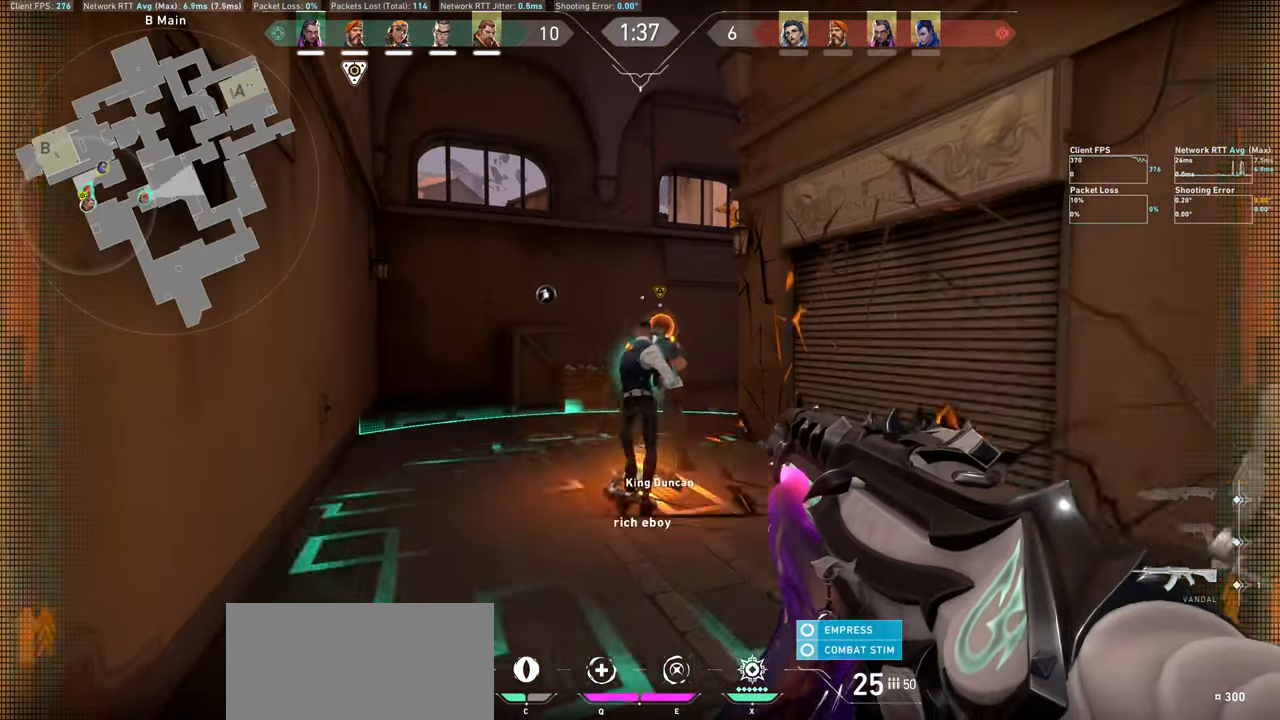
{"keys": ["a", "w"], "mouse": [], "events": [[84, "a", "down"], [250, "w", "down"]]}
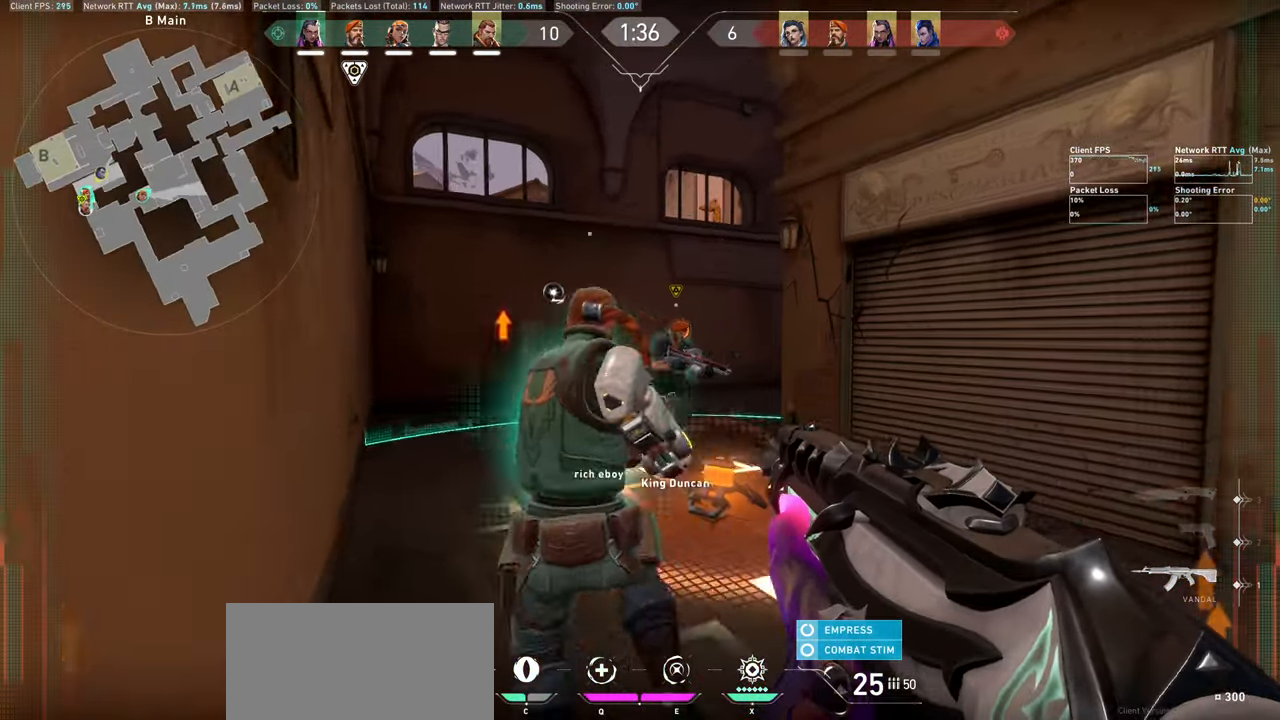
{"keys": ["a", "w"], "mouse": [], "events": [[234, "w", "up"], [350, "w", "down"]]}
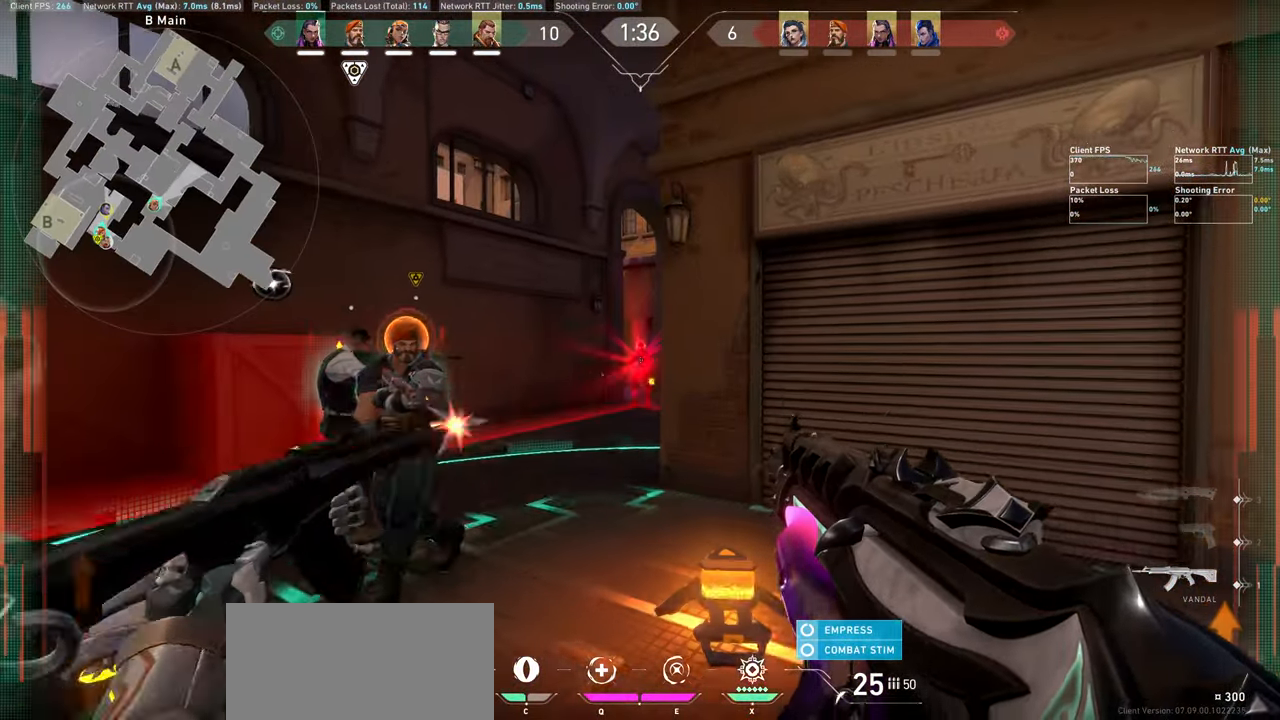
{"keys": [], "mouse": ["left"], "events": [[217, "w", "up"], [250, "a", "up"], [417, "mouse_left", "down"]]}
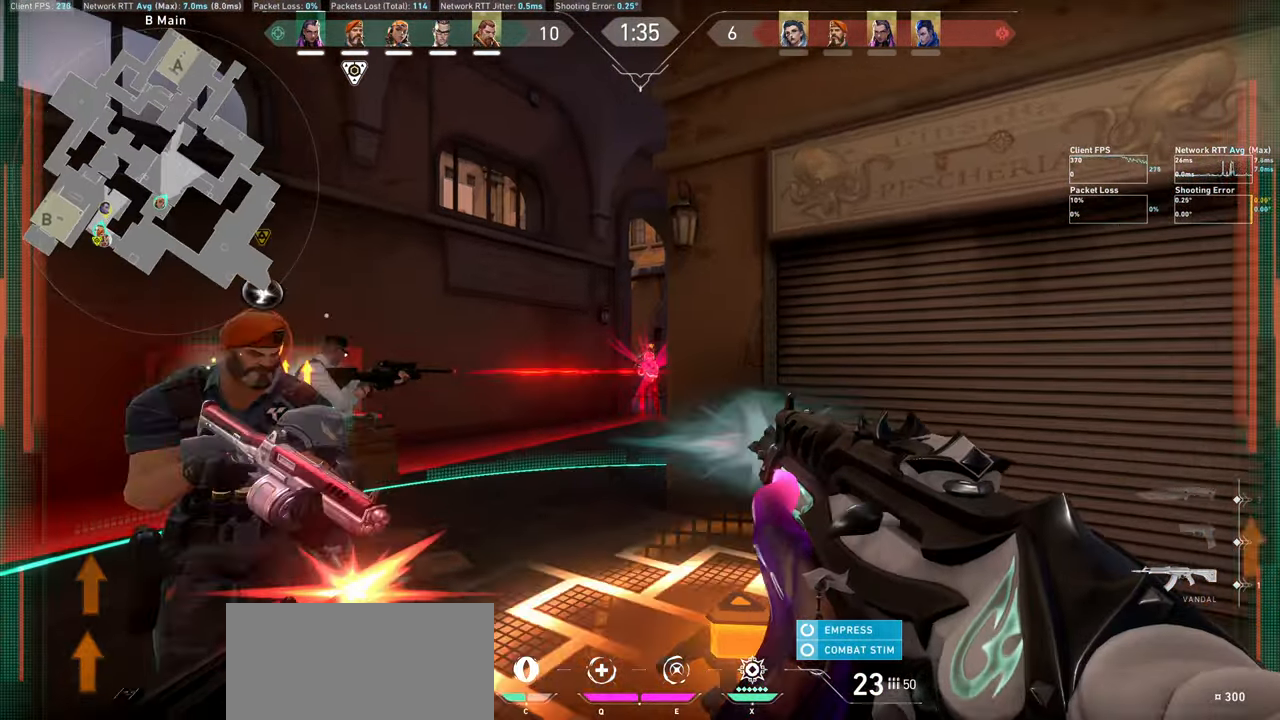
{"keys": ["d", "w"], "mouse": [], "events": [[117, "mouse_left", "up"], [234, "d", "down"], [384, "mouse_left", "down"], [417, "w", "down"], [500, "mouse_left", "up"]]}
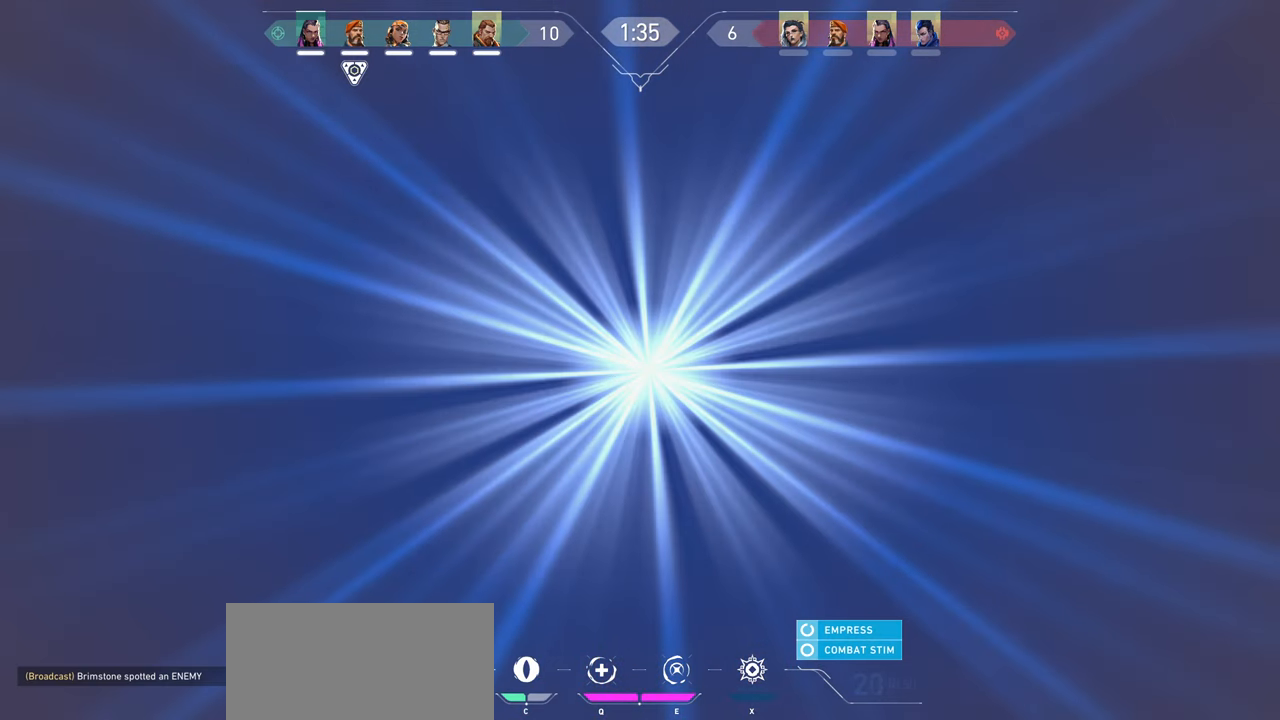
{"keys": ["d", "w"], "mouse": [], "events": [[100, "w", "up"], [484, "w", "down"]]}
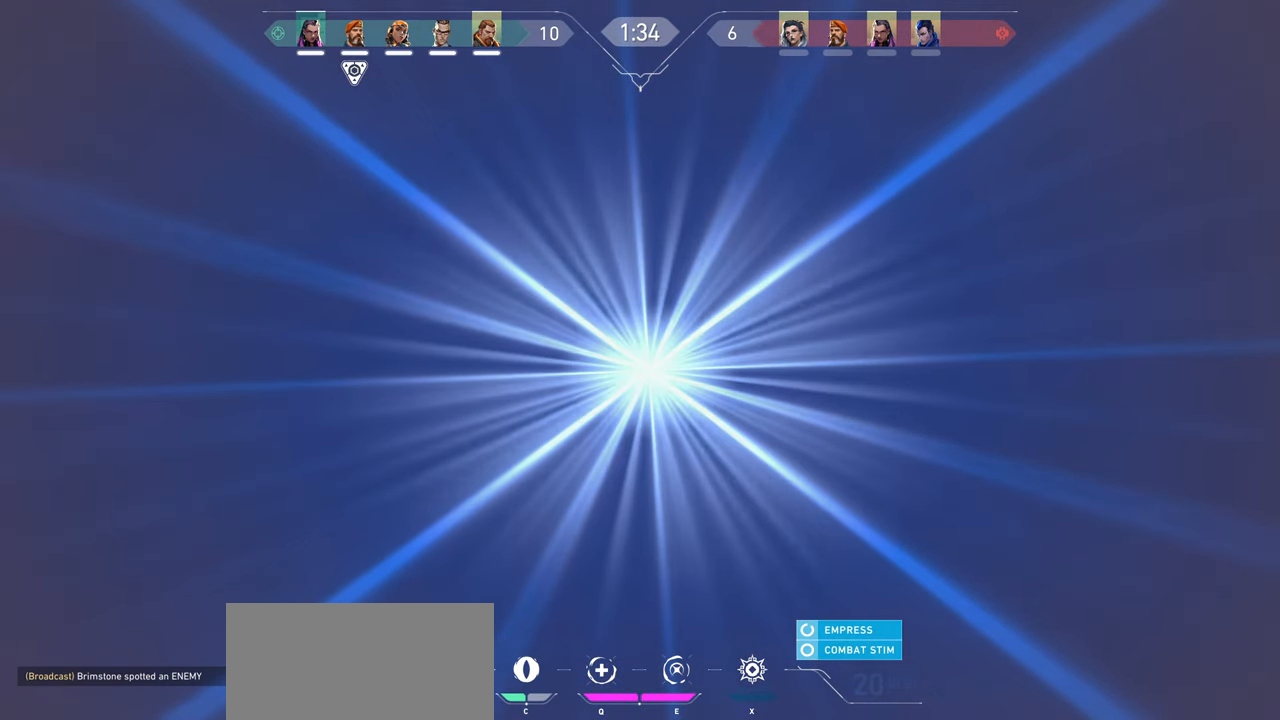
{"keys": ["d"], "mouse": [], "events": [[100, "w", "up"], [117, "d", "up"], [234, "d", "down"]]}